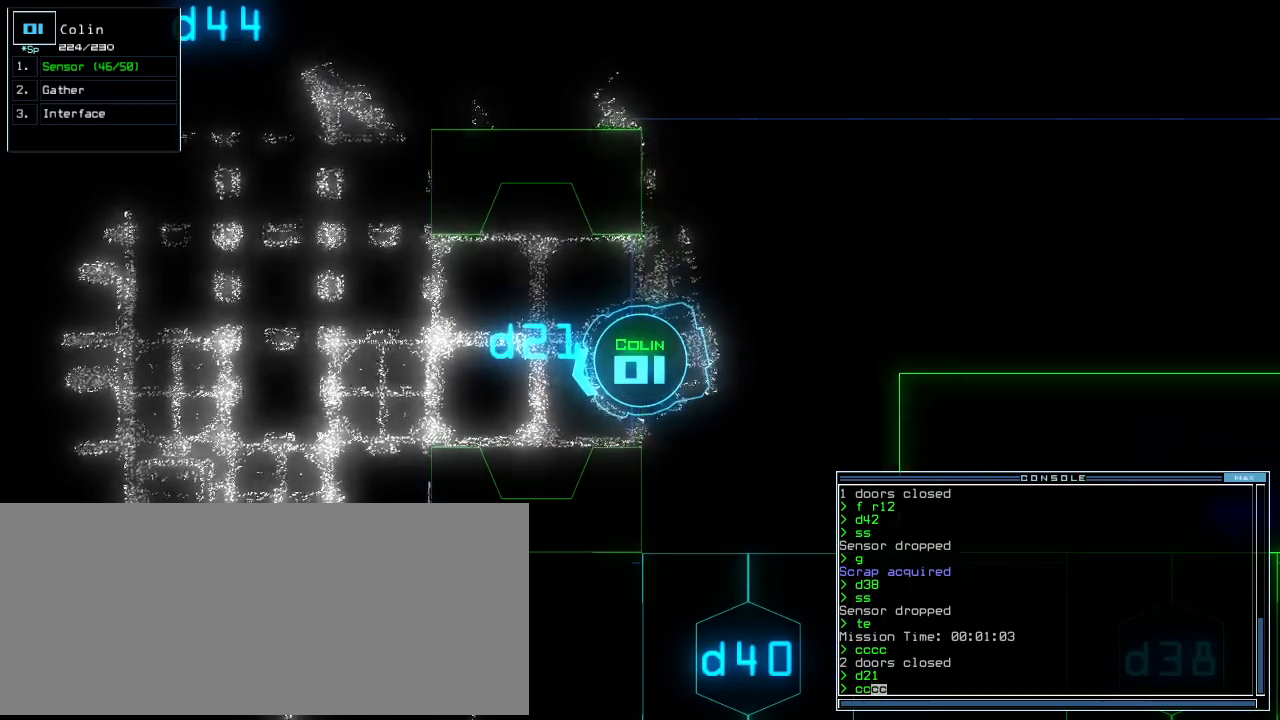
Gameplay with keyboard; each line is a JSON object with the keys held at the frame after it. "events" lists presses ("down") and releases ("up") of ".", "0", "1", "2", "3", "4", "5", "6", "7", "8", "9", "a", "b", "backspace", "c", "caps_lock", "comma", "ctrl_l", "ctrl_r", "d", "down", "e", "equals", "escape", "f", "f10", "f8", "f9", "g", "h", "i", "j", "k", "l", "left", "m", "minus", "n", "o", "p", "q", "quote", "r", "return", "right", "s", "semicolon", "shift_l", "shift_r", "space", "t", "tab", "tilde", "u", "up", "v", "w", "x", "y" and "z" between this image and that frame as [ms after this image, input, new state], when the widget could be followed in between. No other keys are recorded. Mouse input is not recorded. Not read: other_keys.
{"keys": ["down", "return"], "events": [[21, "down", "down"], [83, "right", "down"], [229, "right", "up"], [417, "return", "down"]]}
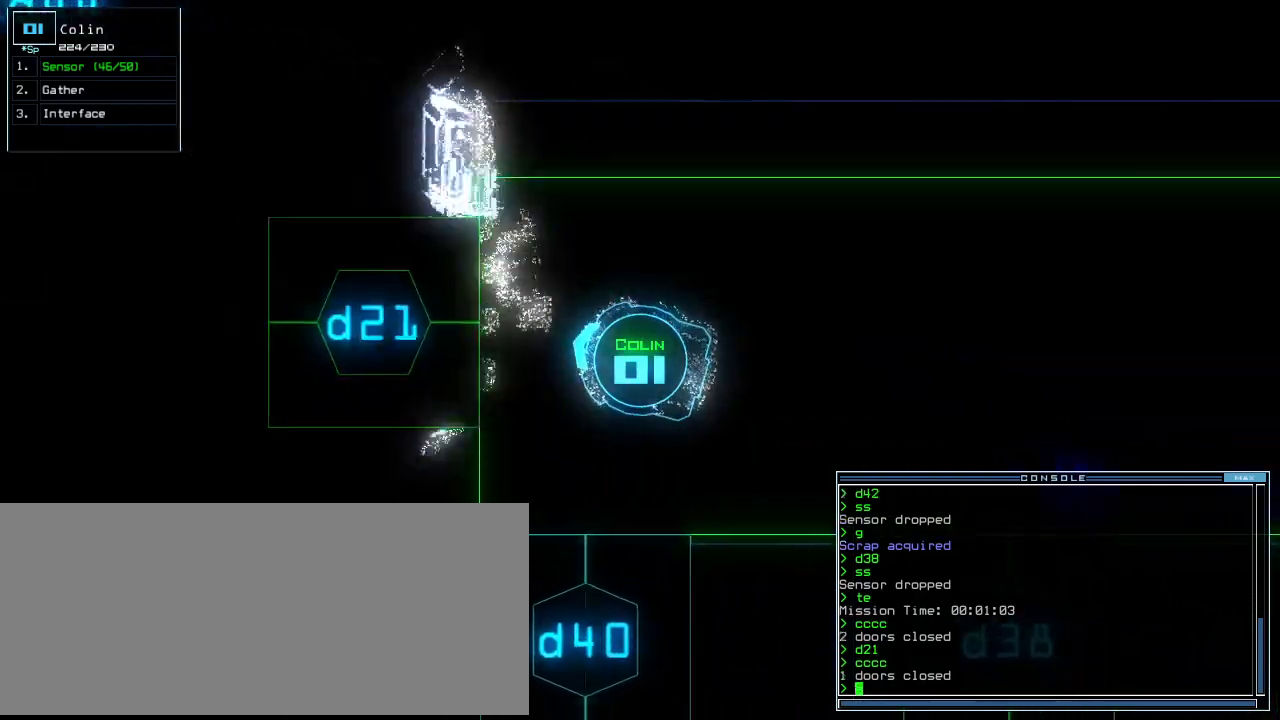
{"keys": ["down"], "events": [[21, "return", "up"], [167, "left", "down"], [229, "left", "up"]]}
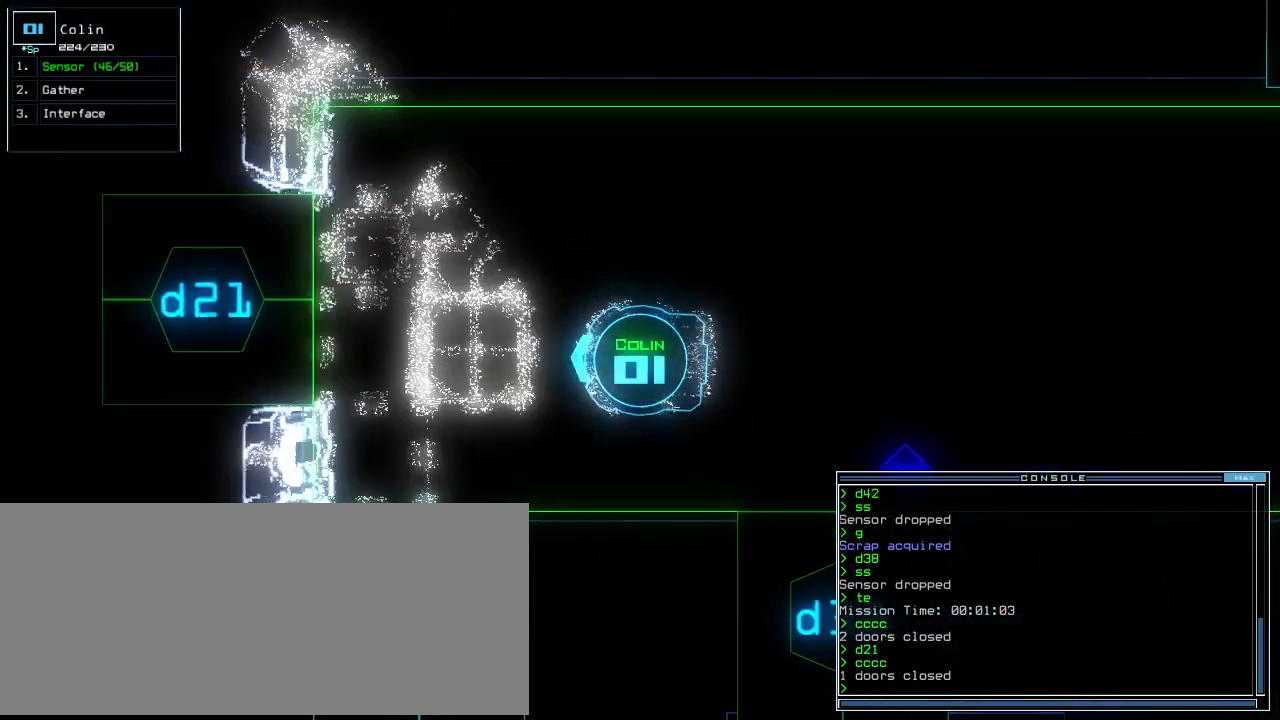
{"keys": []}
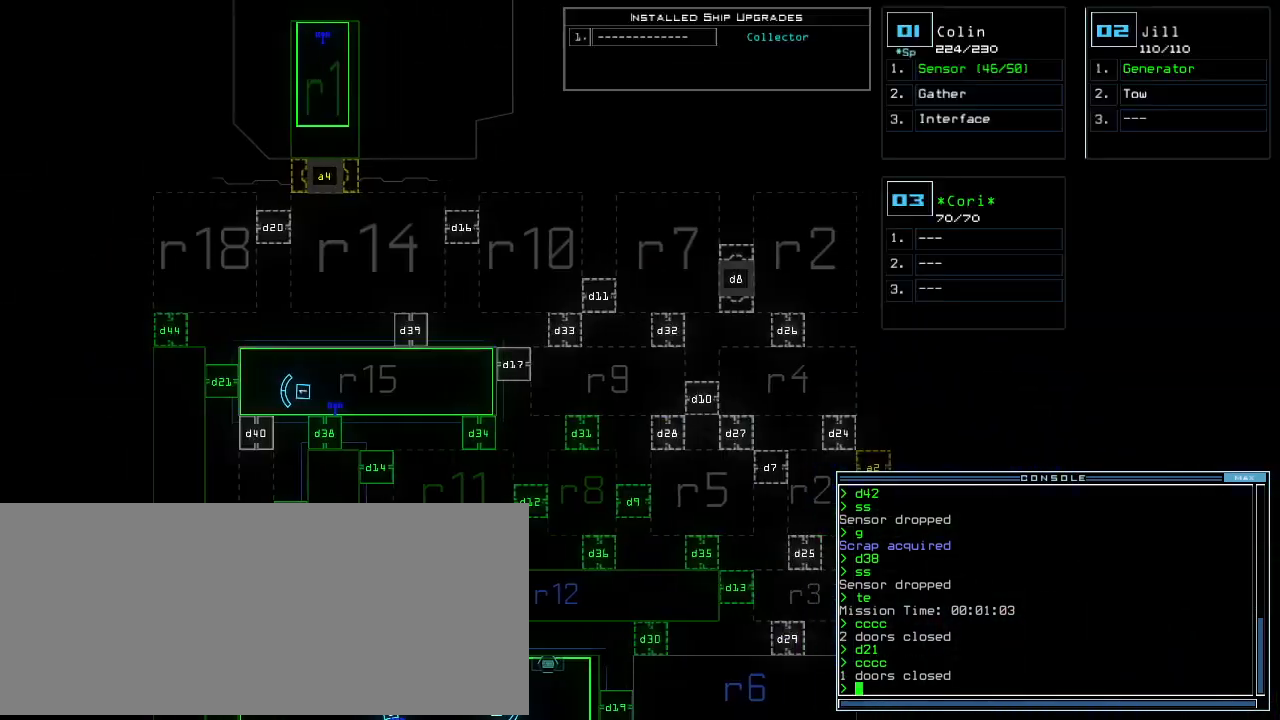
{"keys": [], "events": [[42, "down", "down"], [229, "down", "up"]]}
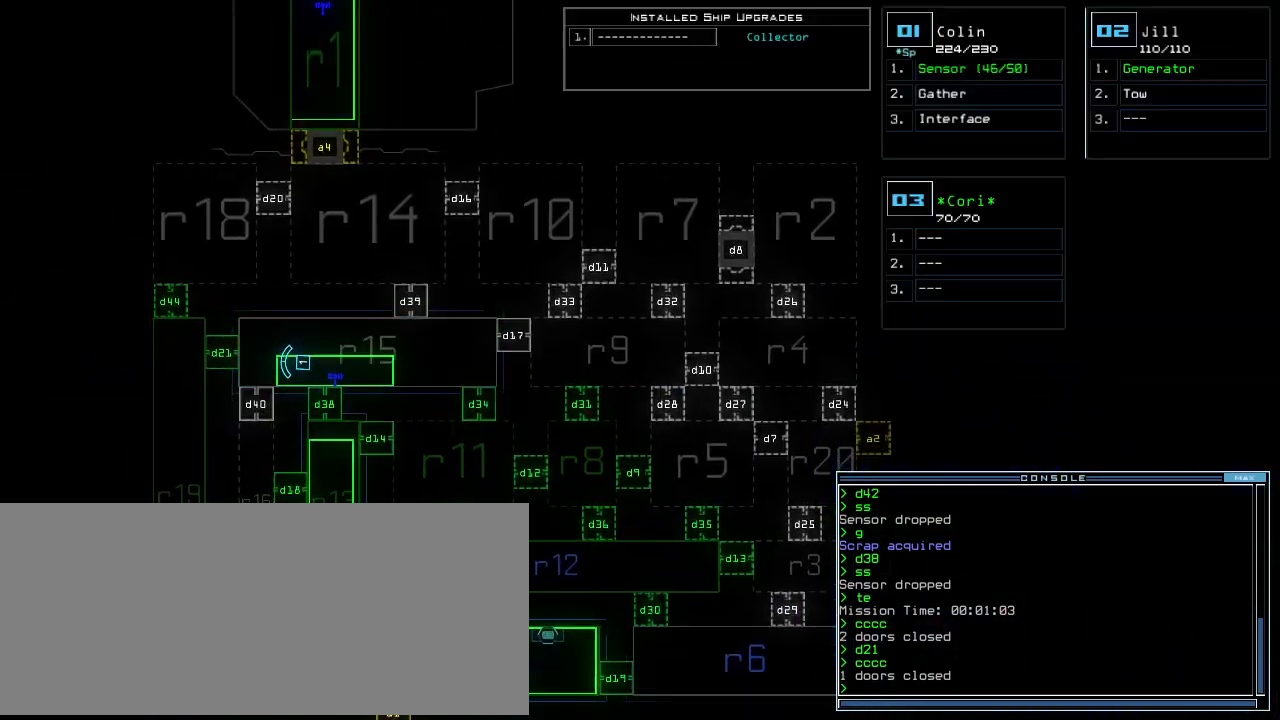
{"keys": [], "events": [[42, "d", "down"], [125, "d", "up"]]}
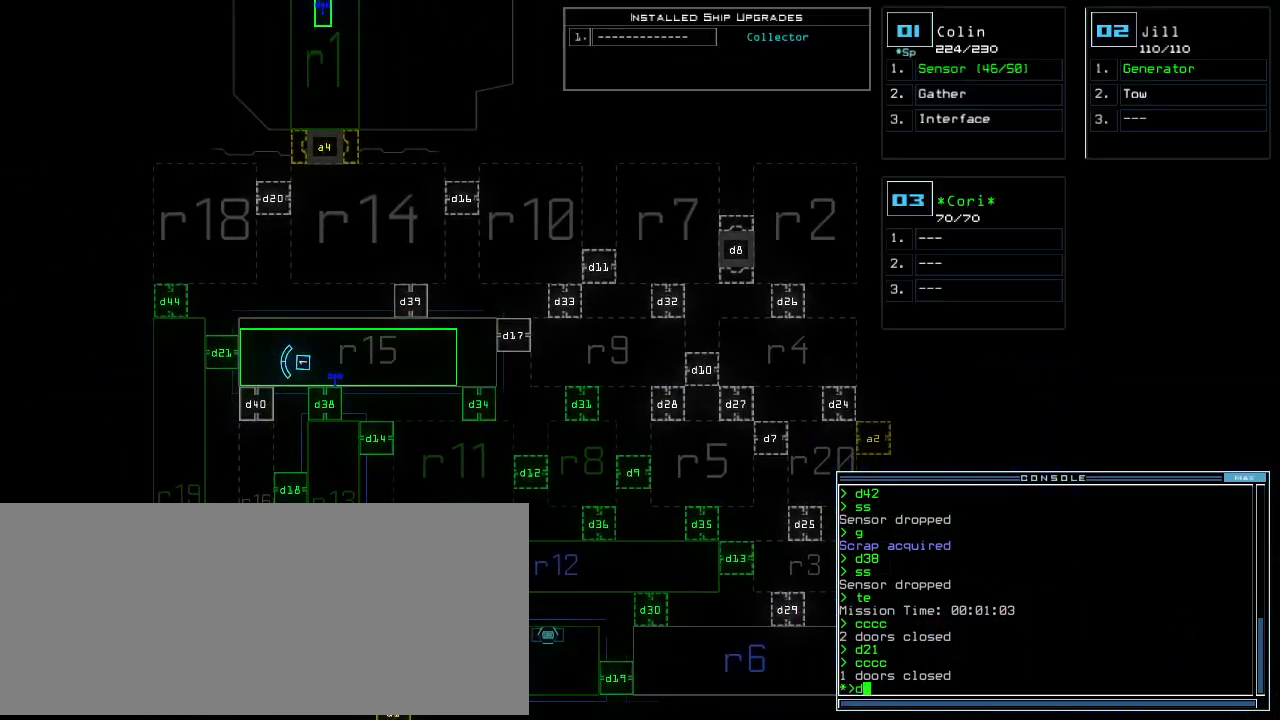
{"keys": [], "events": [[229, "3", "down"], [292, "3", "up"], [333, "8", "down"], [417, "8", "up"]]}
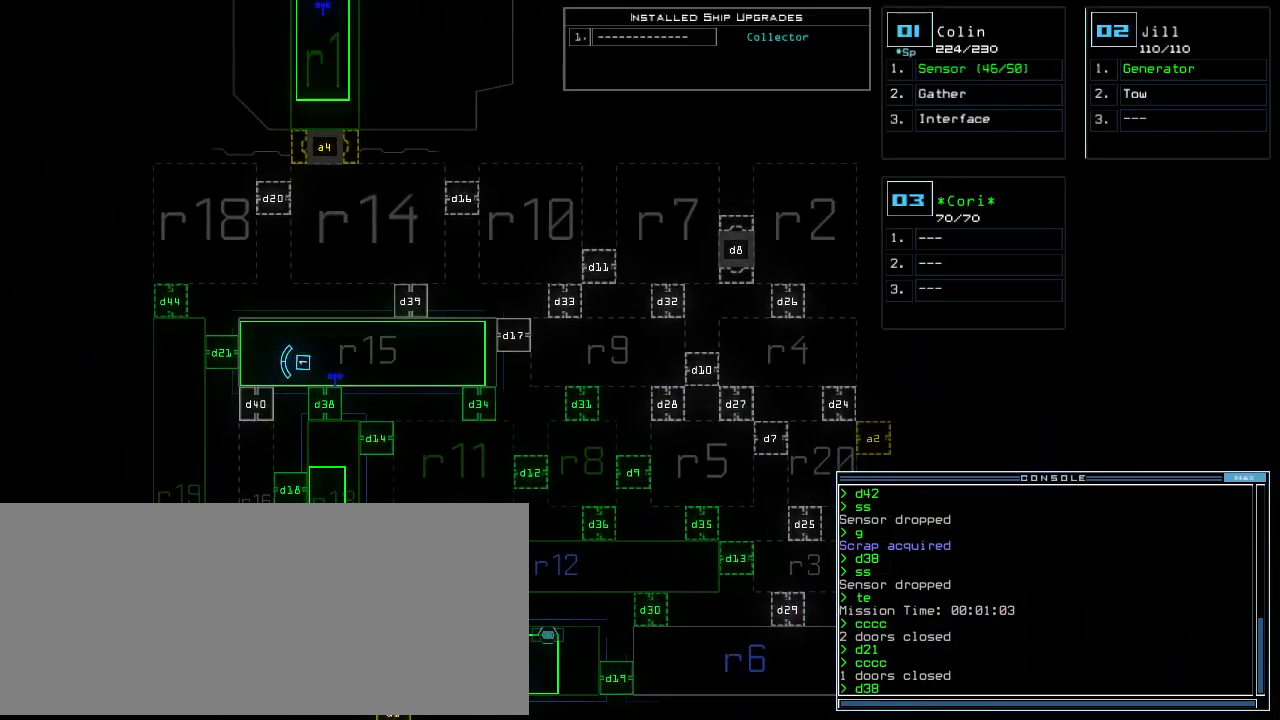
{"keys": ["1", "down", "right"], "events": [[83, "return", "down"], [146, "return", "up"], [438, "1", "down"], [458, "right", "down"], [479, "down", "down"]]}
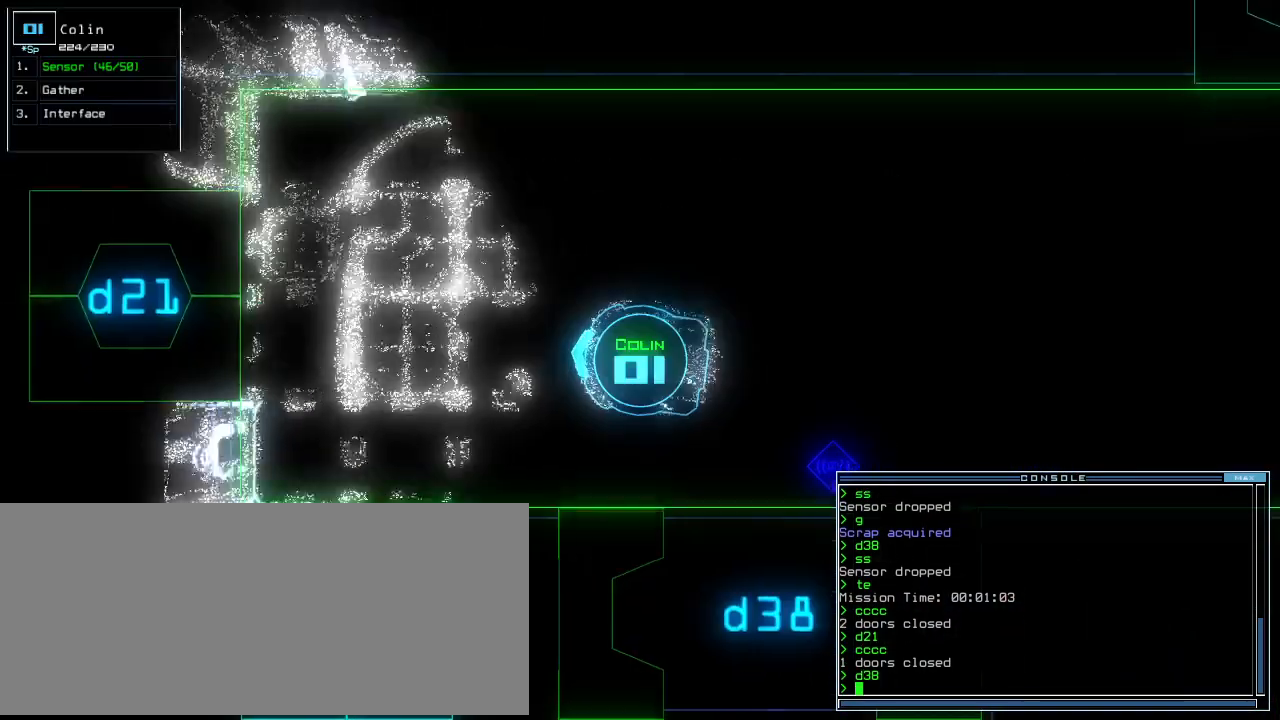
{"keys": ["down", "right"], "events": [[21, "1", "up"], [83, "right", "up"], [250, "right", "down"], [354, "d", "down"], [438, "d", "up"]]}